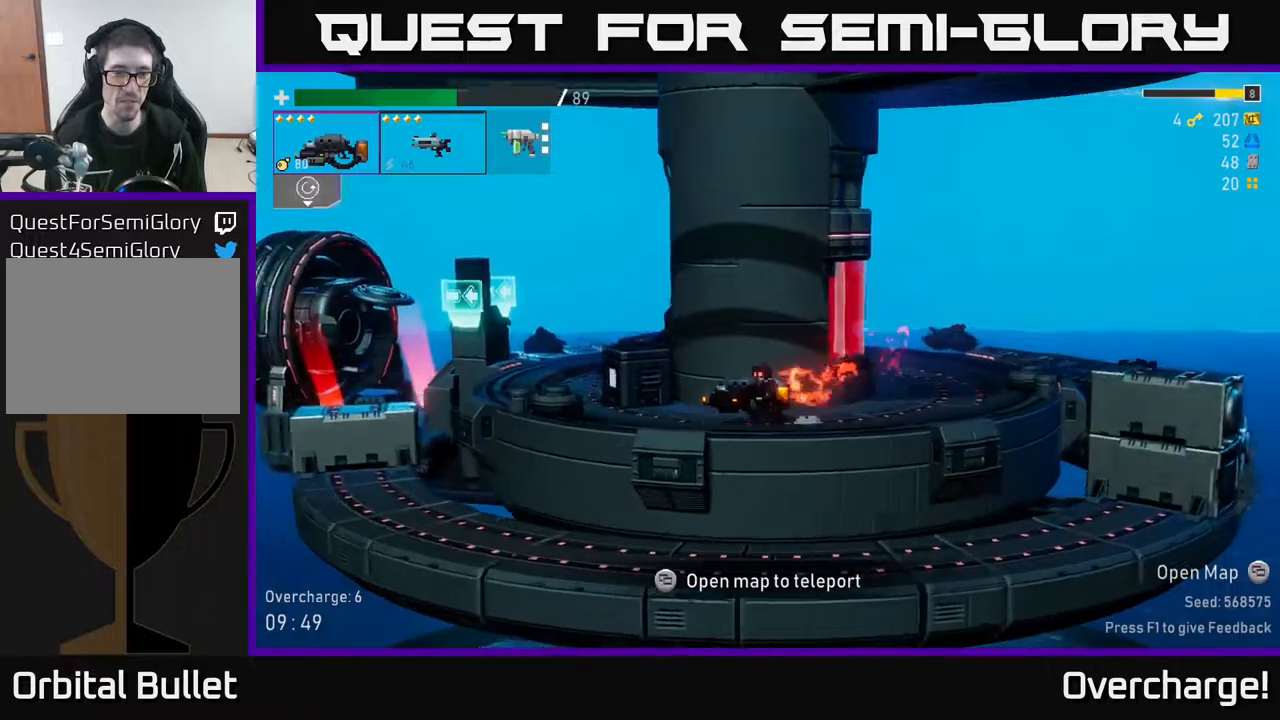
Gameplay with a controller (Xbox layout); each line is a JSON object with the inputs held at the frame after it. "events" lists button and stick changes between this image and that frame as [ms after this image, input, new state], when the widget could be followed in between. Not read: right_stick.
{"buttons": [], "left_stick": "left", "events": [[217, "X", "down"], [400, "X", "up"]]}
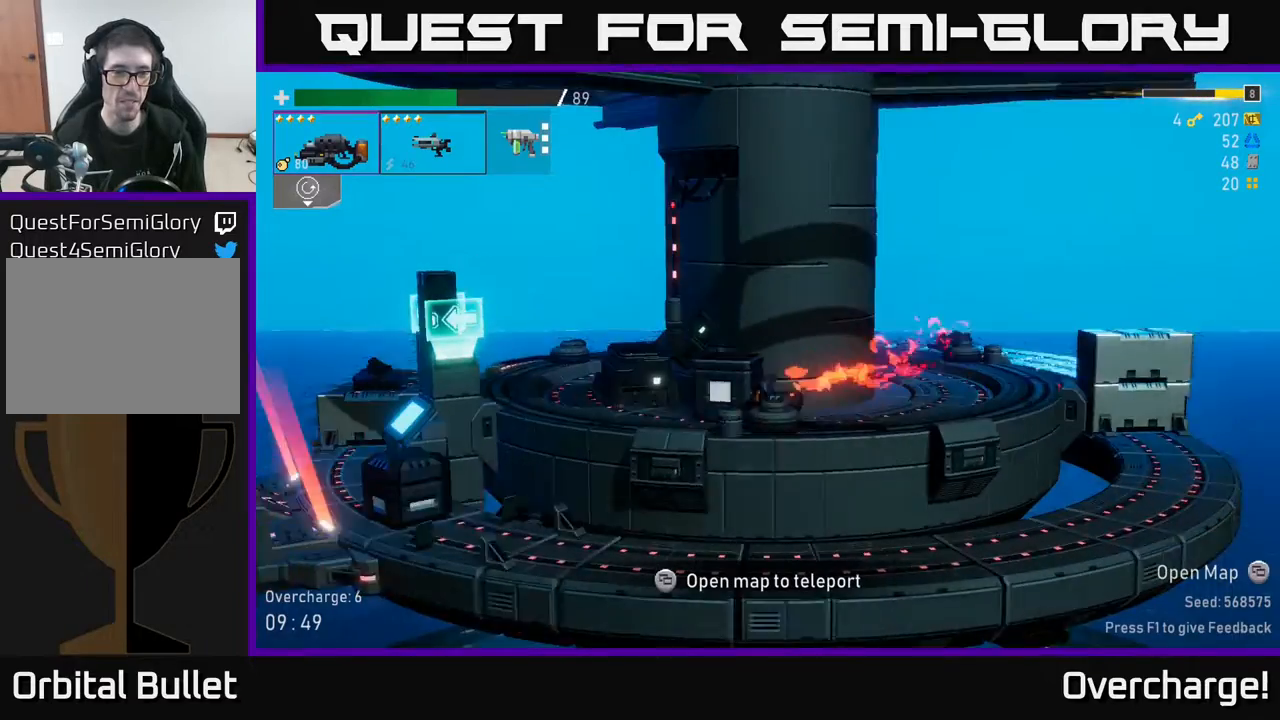
{"buttons": [], "left_stick": "center", "events": [[83, "left_stick", "center"]]}
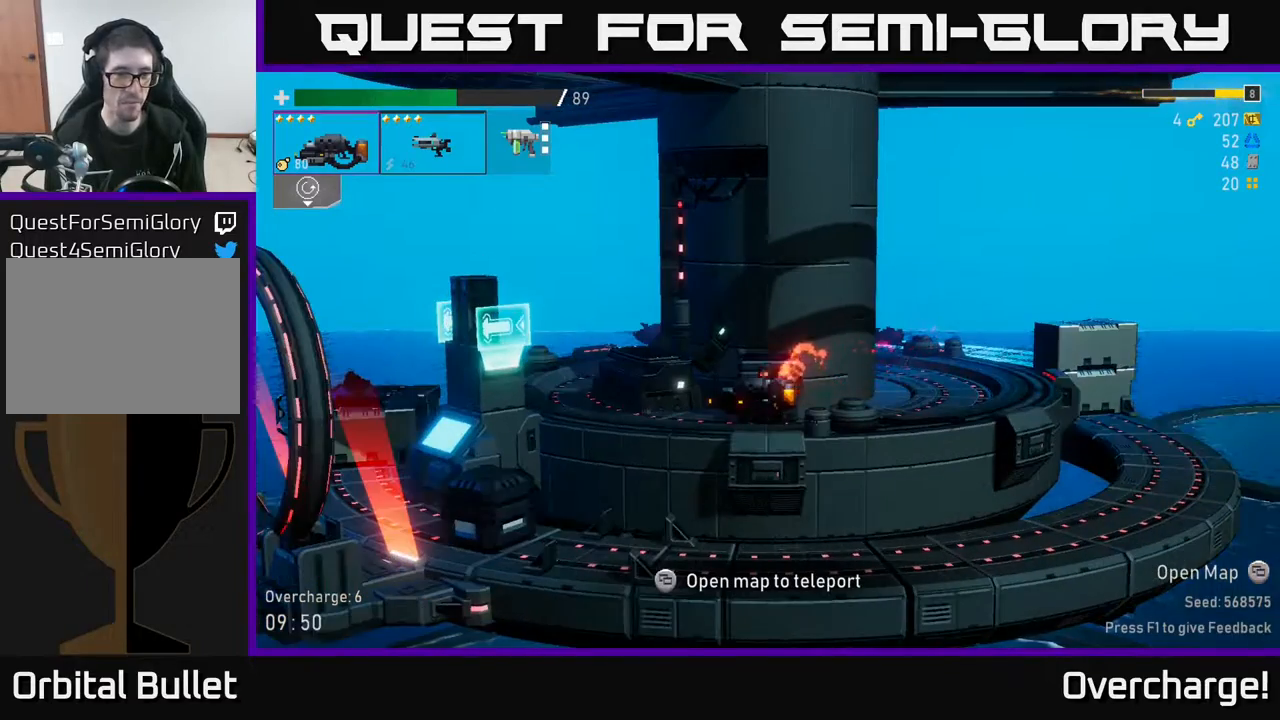
{"buttons": ["SELECT"], "left_stick": "center", "events": [[500, "SELECT", "down"]]}
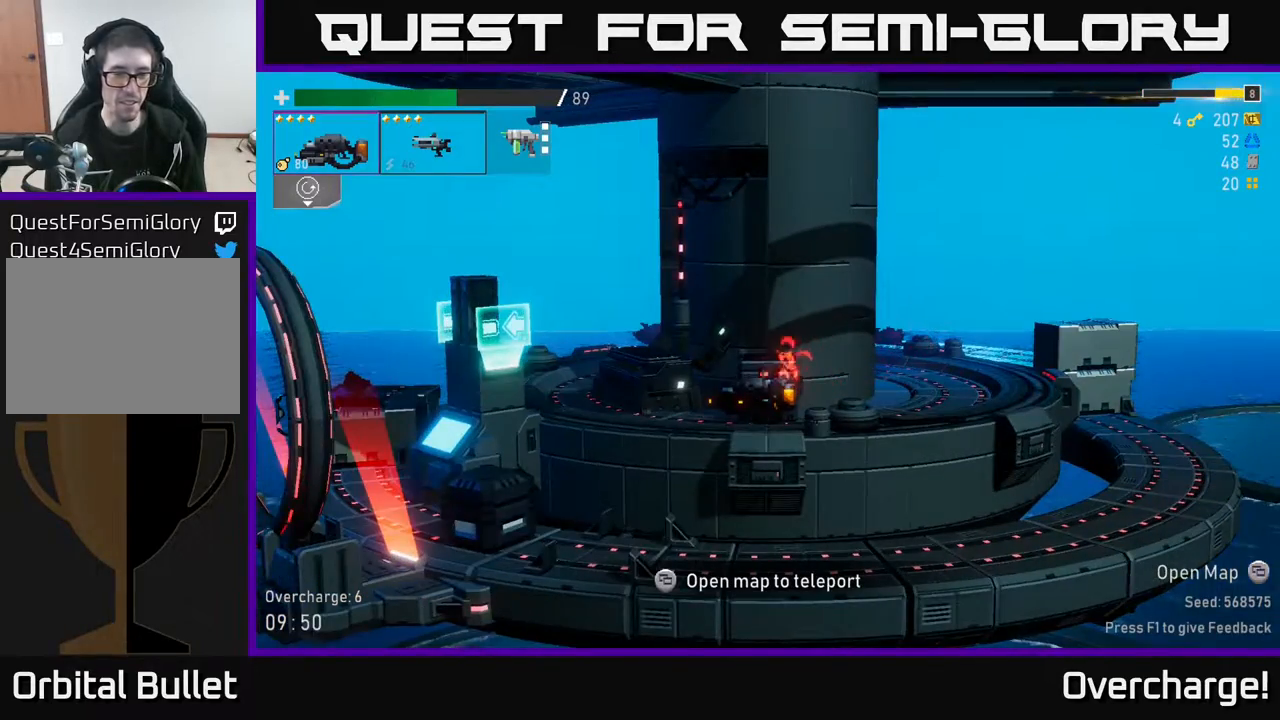
{"buttons": [], "left_stick": "center", "events": [[100, "SELECT", "up"]]}
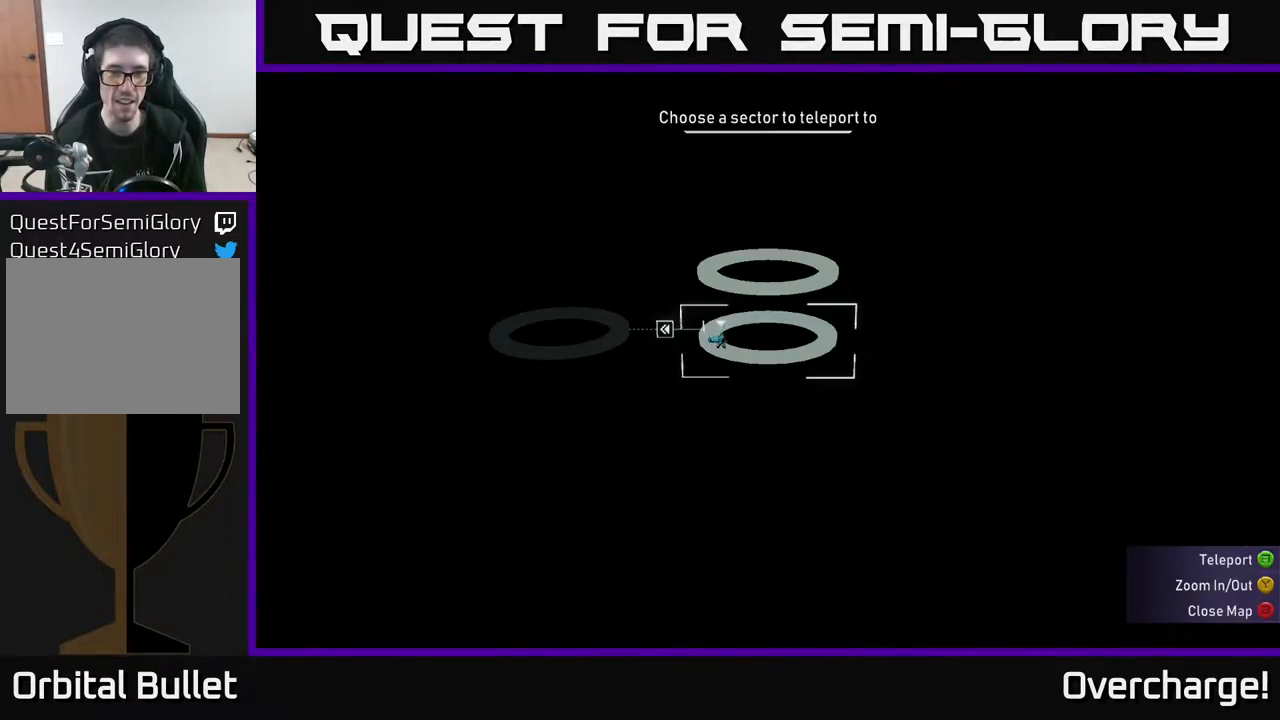
{"buttons": ["X"], "left_stick": "left", "events": [[33, "SELECT", "down"], [133, "SELECT", "up"], [233, "left_stick", "left"], [300, "A", "down"], [383, "X", "down"], [467, "A", "up"]]}
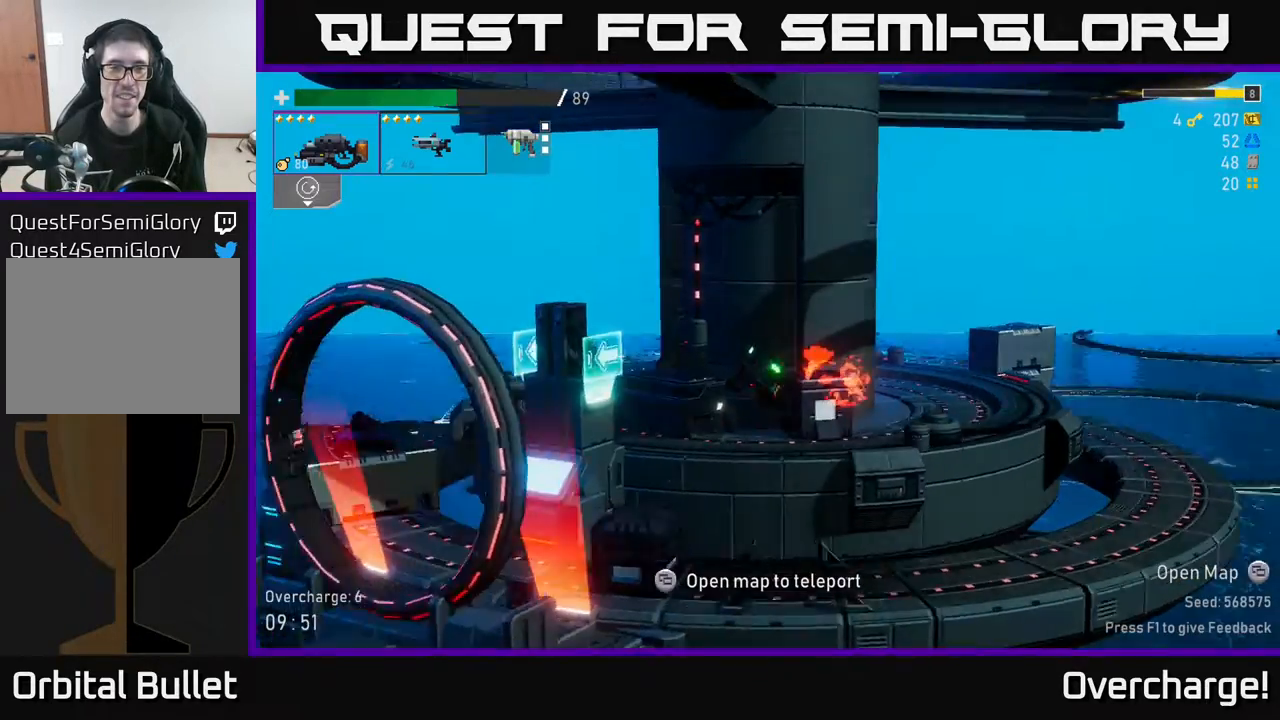
{"buttons": ["A"], "left_stick": "left", "events": [[83, "X", "up"], [417, "A", "down"]]}
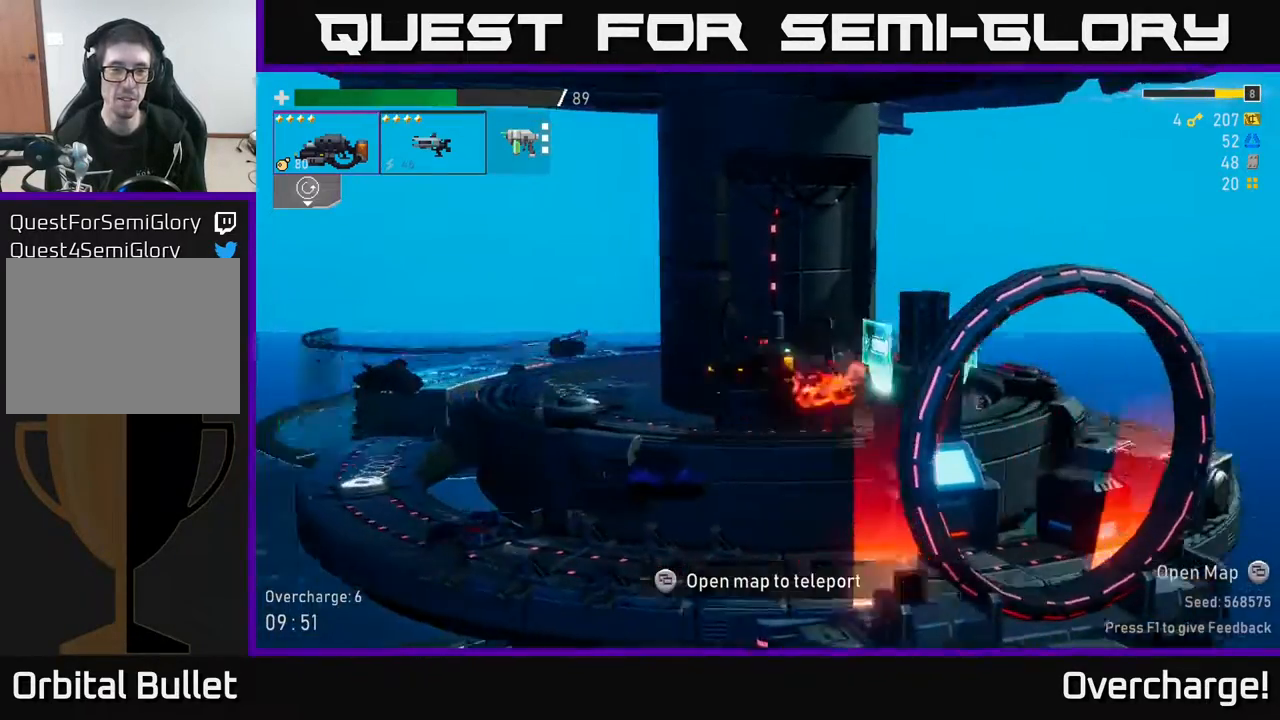
{"buttons": [], "left_stick": "left", "events": [[117, "X", "down"], [183, "A", "up"], [333, "X", "up"]]}
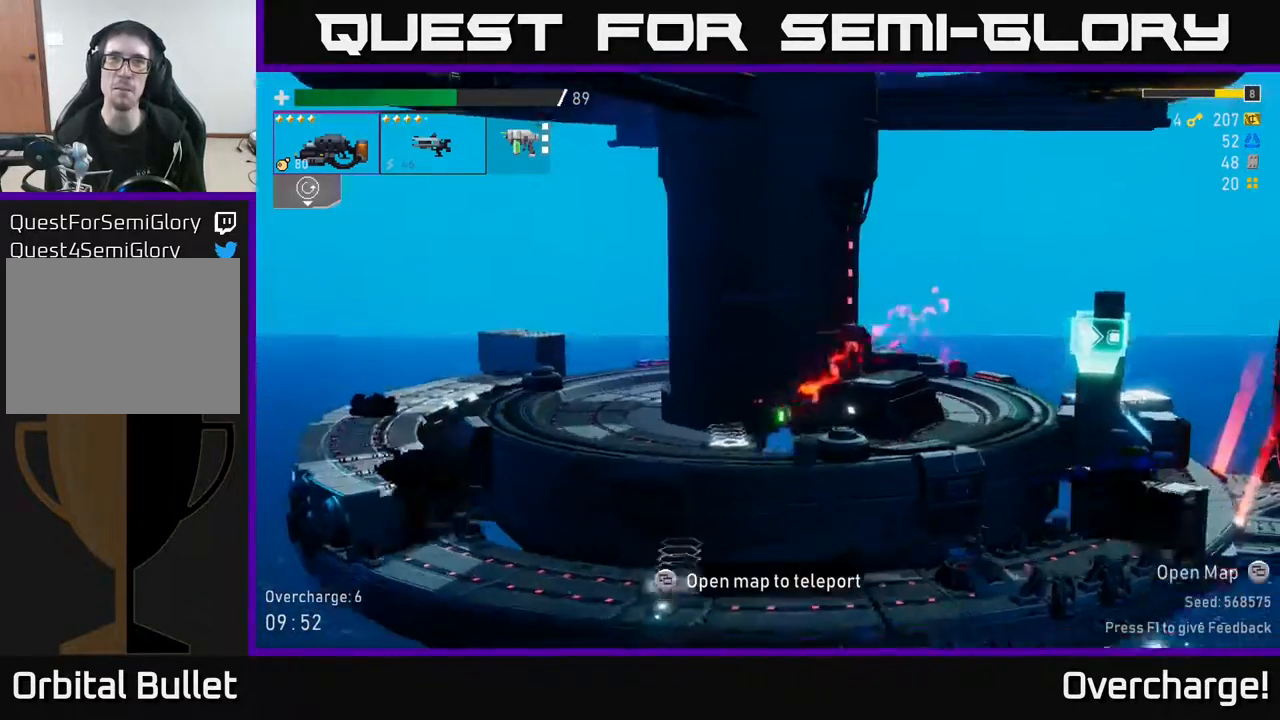
{"buttons": [], "left_stick": "right", "events": [[17, "Y", "down"], [17, "left_stick", "right"], [100, "Y", "up"], [233, "Y", "down"], [300, "Y", "up"]]}
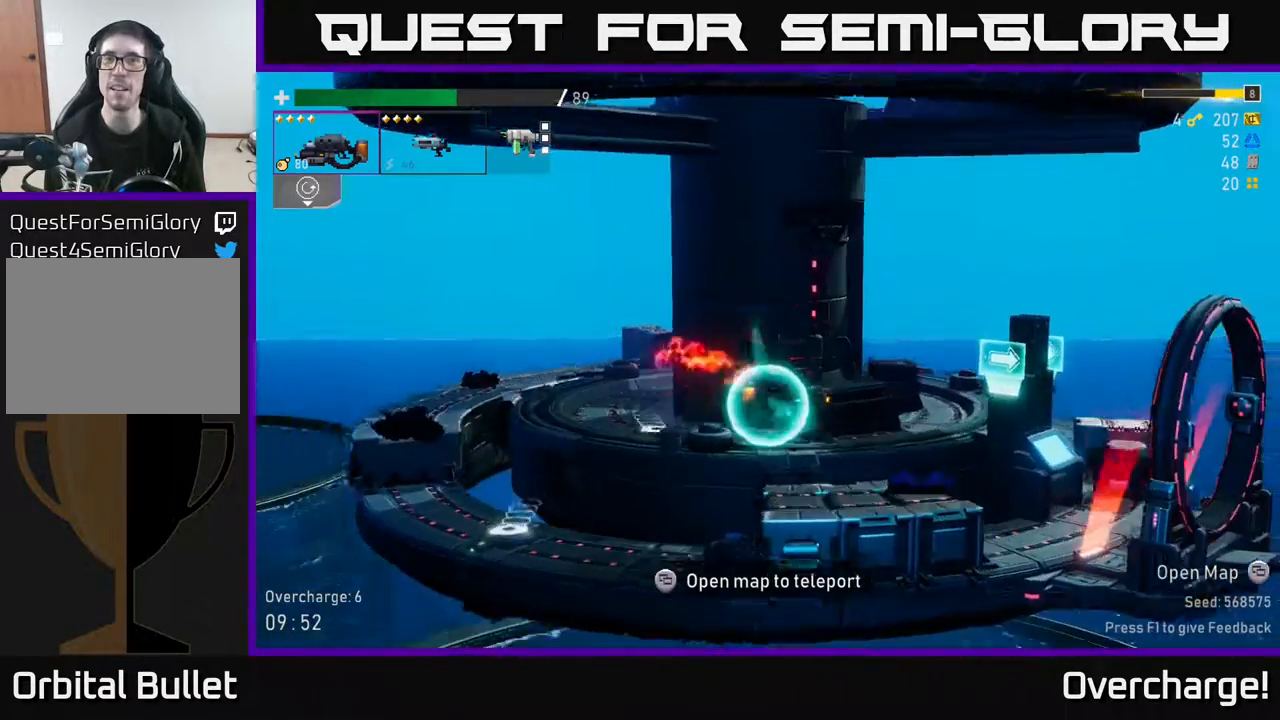
{"buttons": [], "left_stick": "right", "events": []}
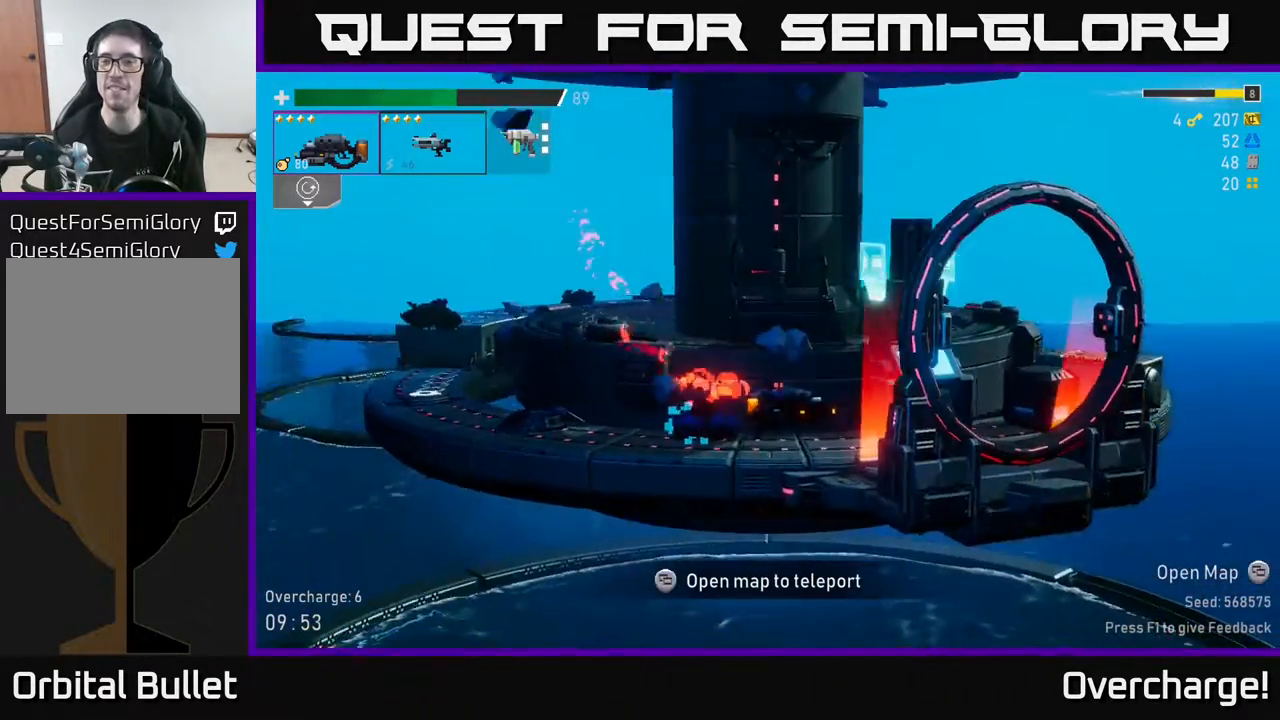
{"buttons": [], "left_stick": "right", "events": [[433, "Y", "down"], [500, "Y", "up"]]}
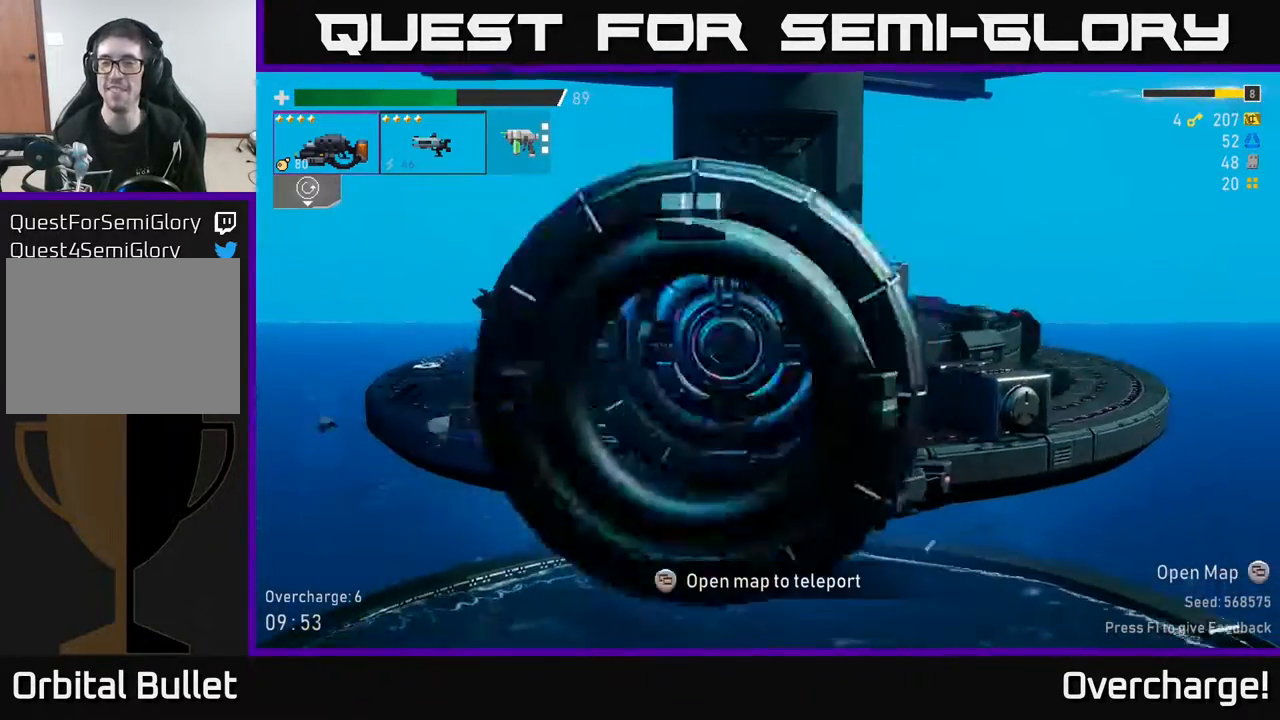
{"buttons": [], "left_stick": "center", "events": [[17, "left_stick", "left"], [83, "Y", "down"], [133, "Y", "up"], [133, "left_stick", "center"]]}
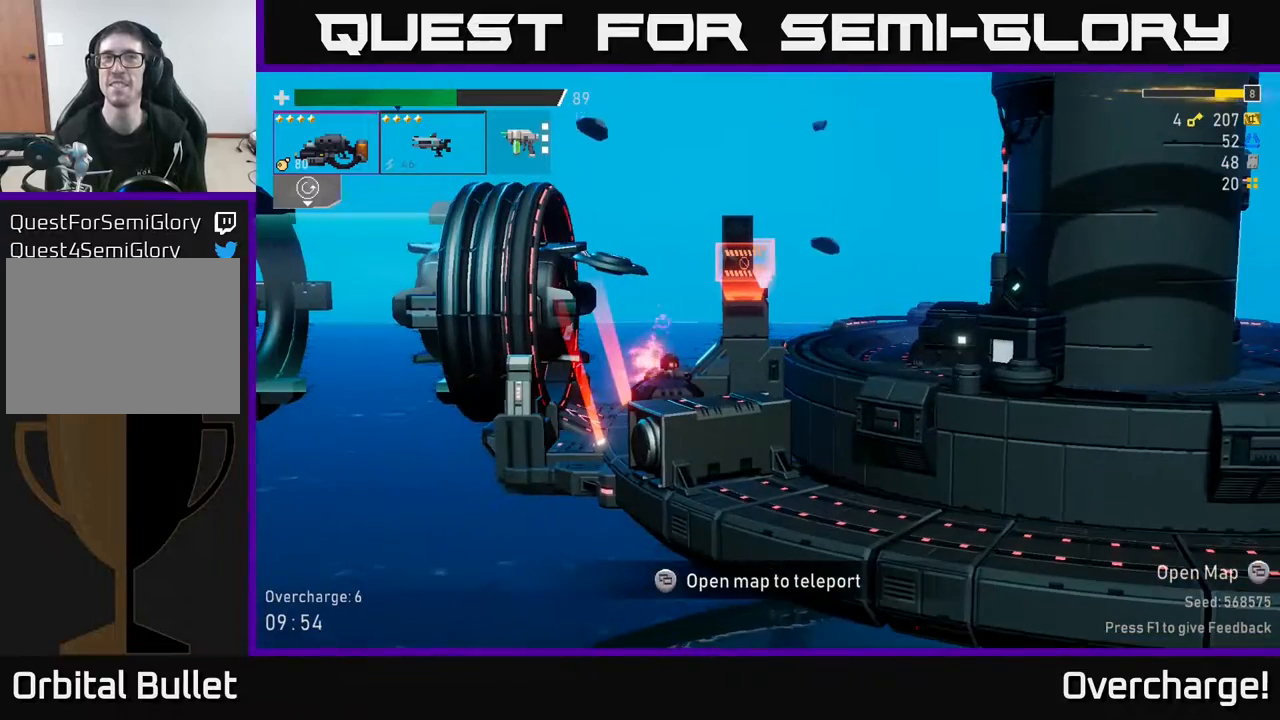
{"buttons": [], "left_stick": "left", "events": [[17, "left_stick", "left"], [233, "left_stick", "center"], [450, "left_stick", "left"]]}
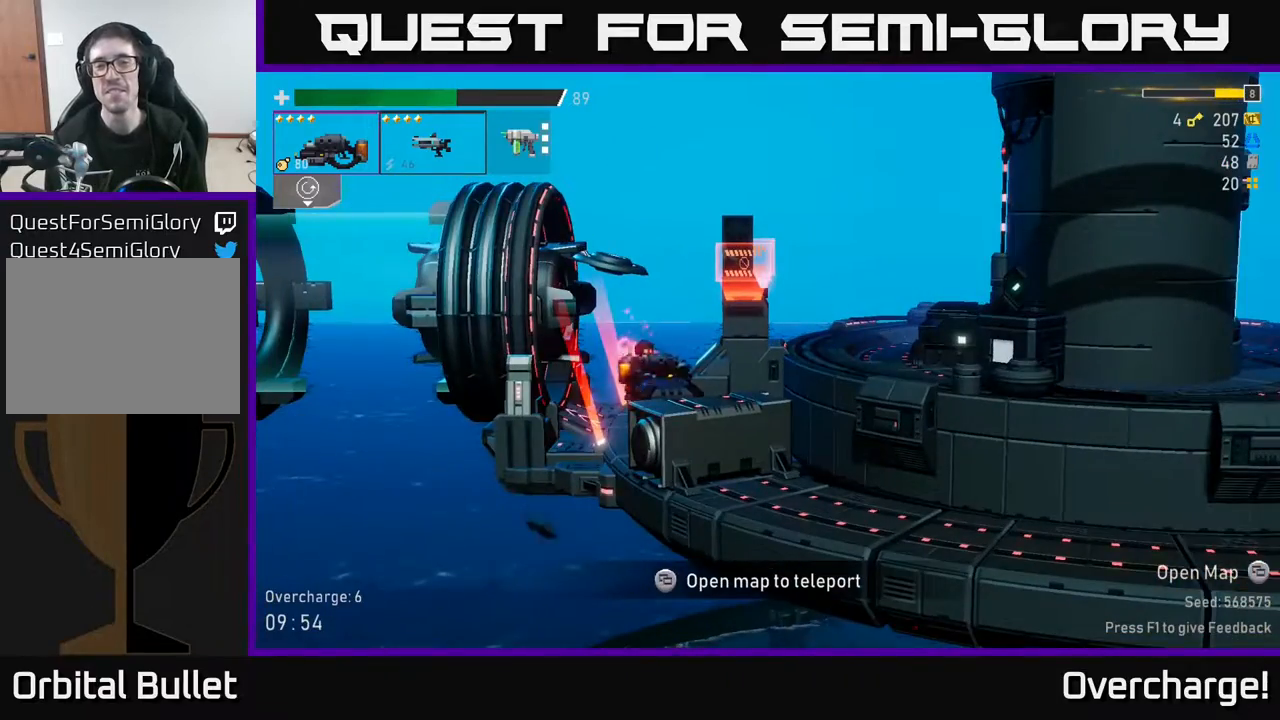
{"buttons": [], "left_stick": "left", "events": []}
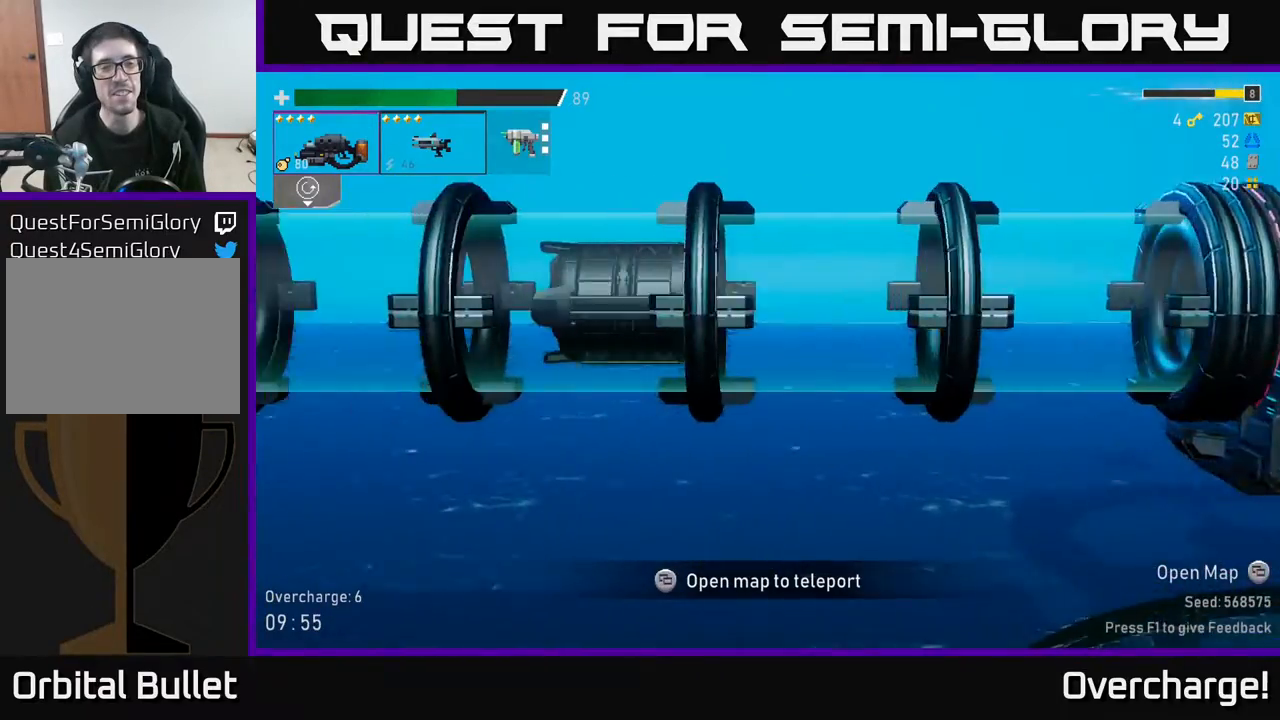
{"buttons": [], "left_stick": "center", "events": [[150, "left_stick", "center"]]}
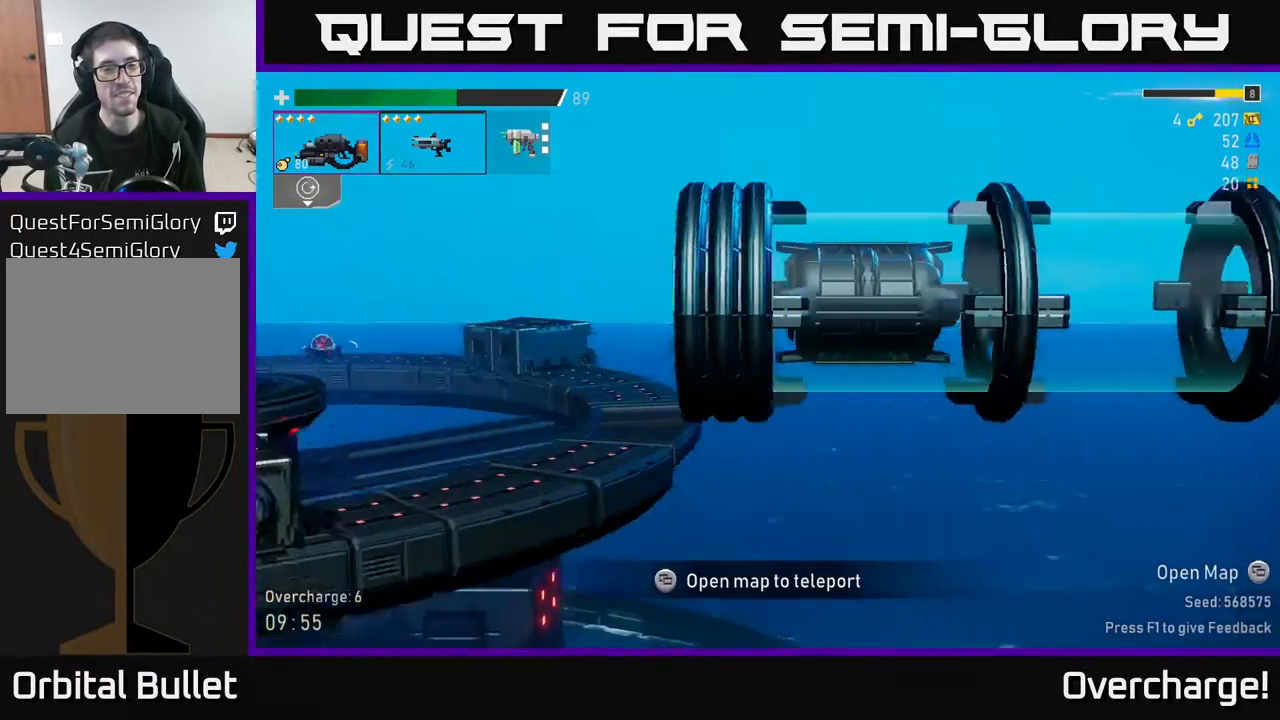
{"buttons": [], "left_stick": "left", "events": [[167, "left_stick", "left"]]}
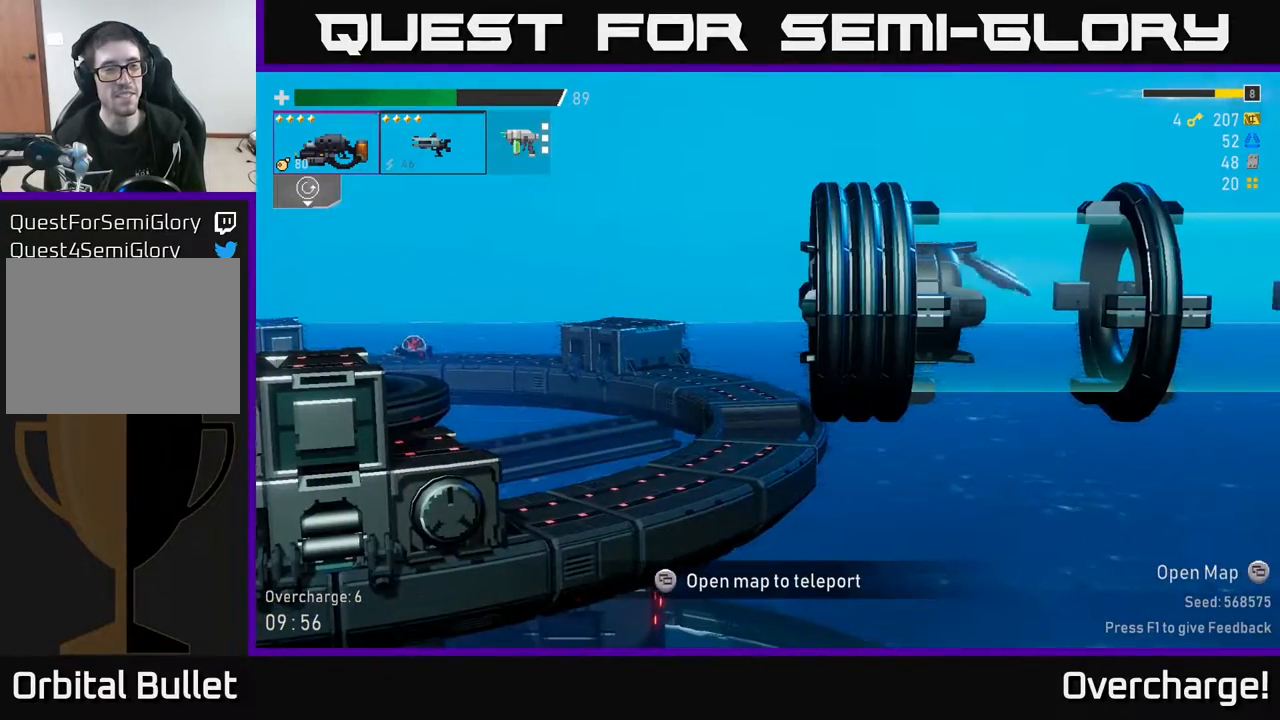
{"buttons": [], "left_stick": "right", "events": [[300, "left_stick", "right"]]}
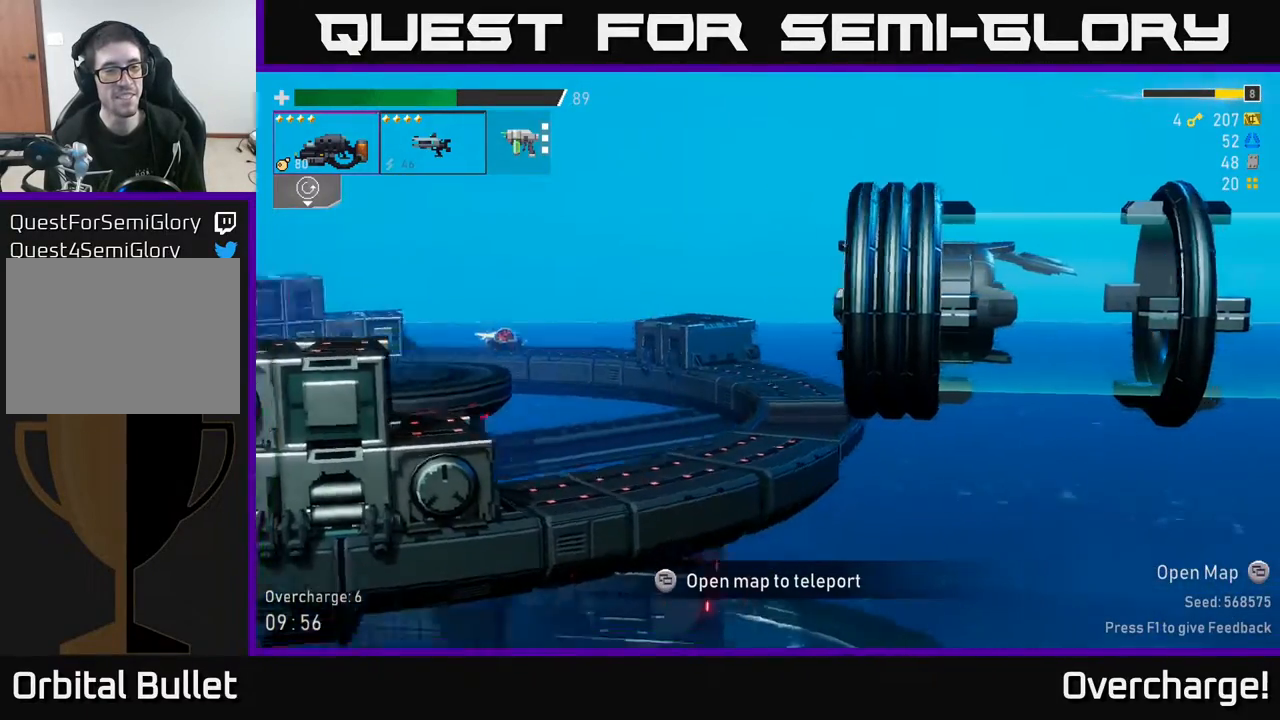
{"buttons": [], "left_stick": "right", "events": []}
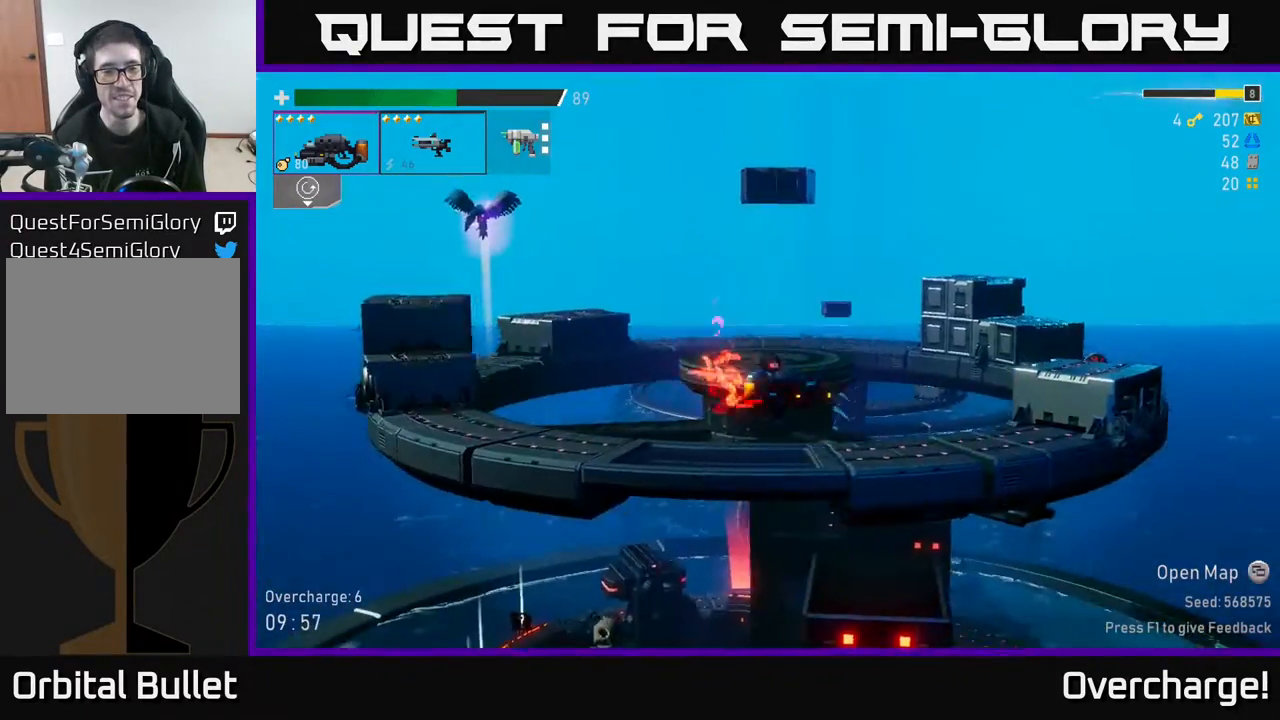
{"buttons": ["A"], "left_stick": "left", "events": [[100, "X", "down"], [233, "X", "up"], [317, "left_stick", "left"], [500, "A", "down"]]}
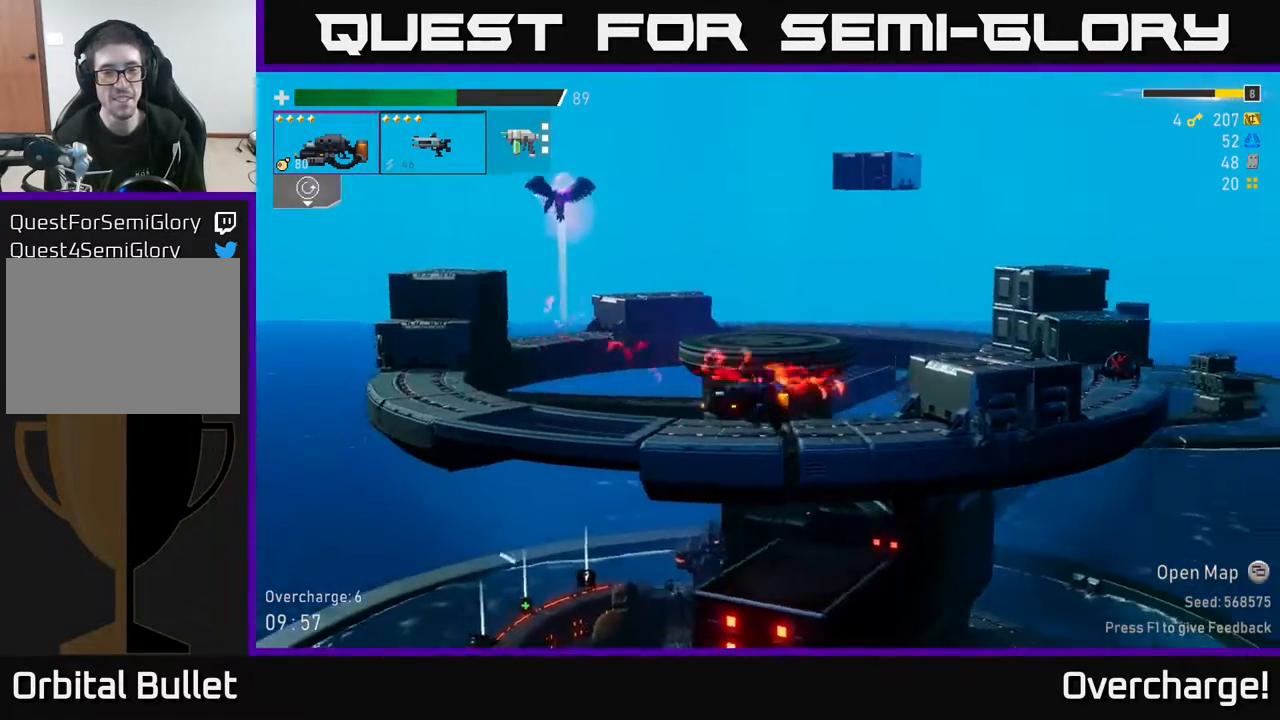
{"buttons": ["L2"], "left_stick": "left", "events": [[150, "A", "up"], [233, "A", "down"], [433, "A", "up"], [467, "L2", "down"]]}
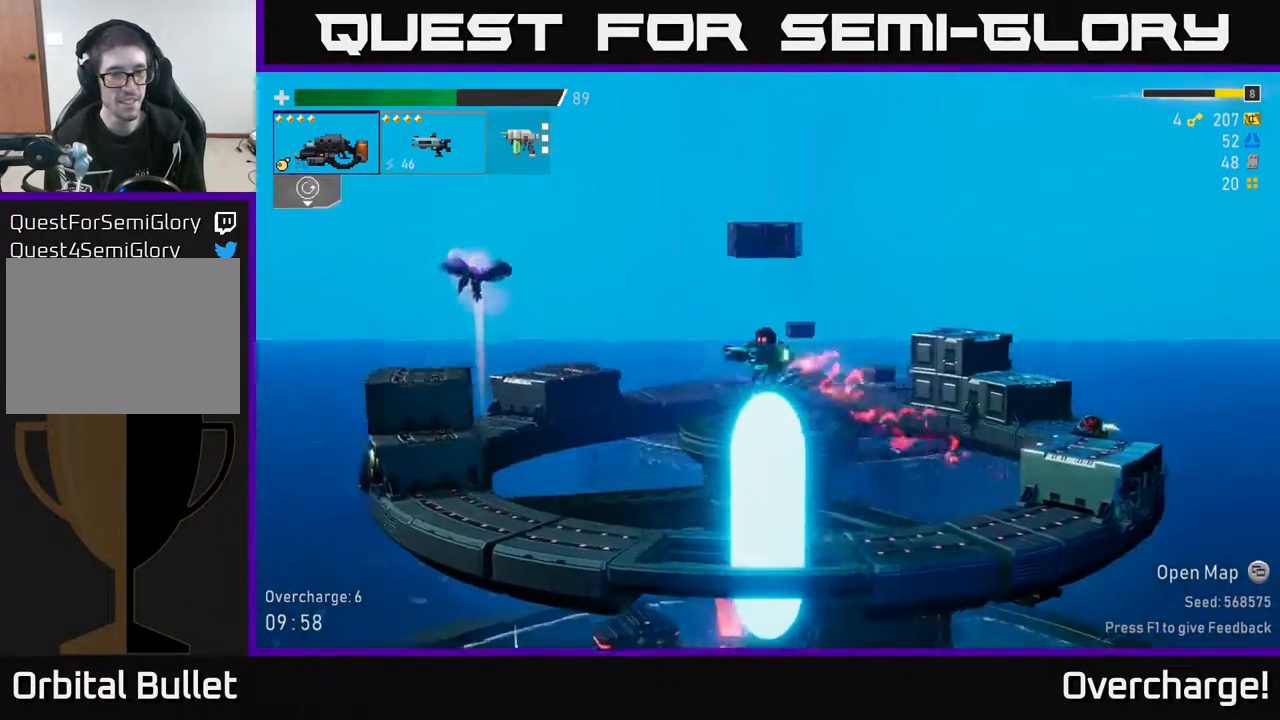
{"buttons": [], "left_stick": "left", "events": [[67, "R2", "down"], [100, "L2", "up"], [217, "R2", "up"], [267, "A", "down"], [283, "R2", "down"], [417, "R2", "up"], [450, "A", "up"]]}
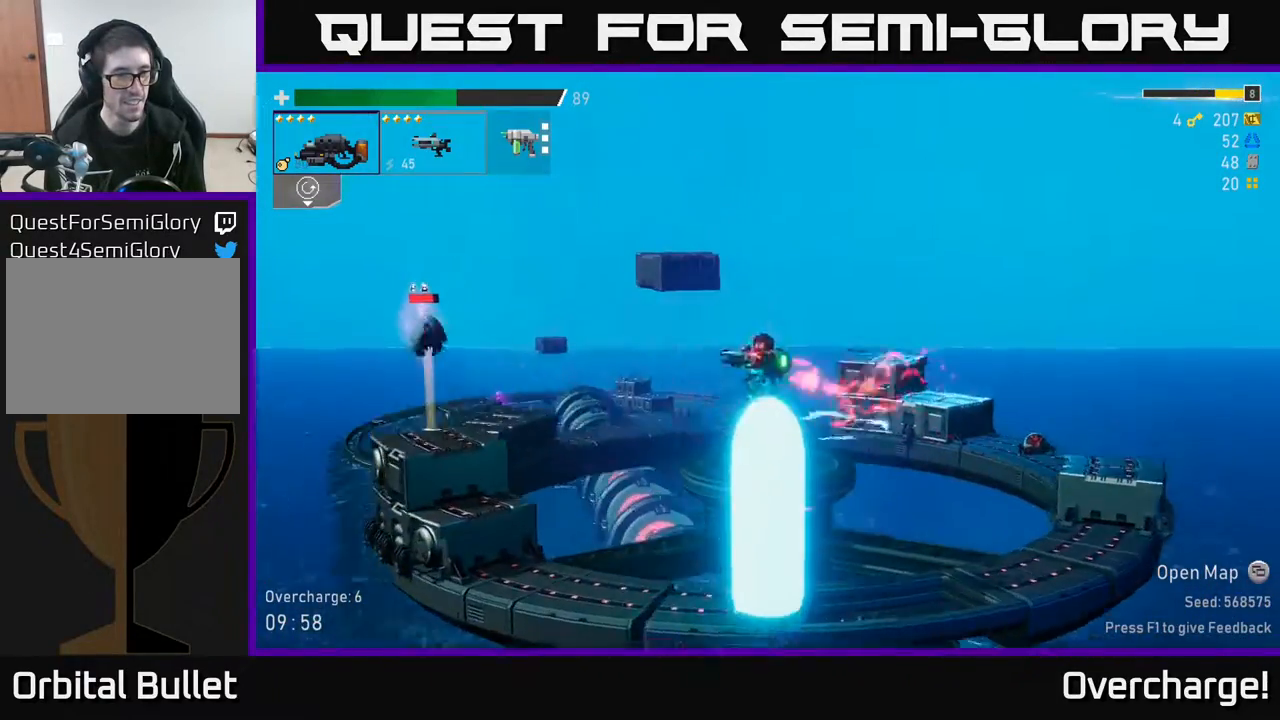
{"buttons": ["R2"], "left_stick": "left", "events": [[17, "R2", "down"], [300, "R2", "up"], [433, "R2", "down"]]}
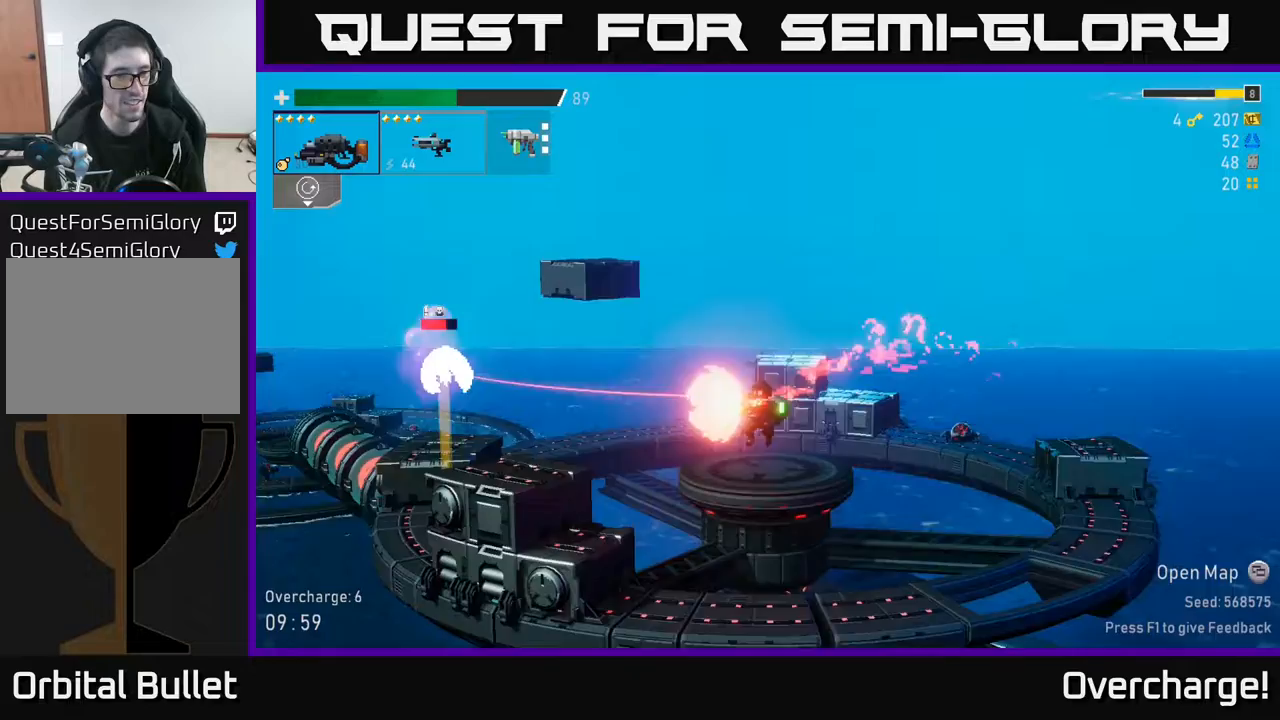
{"buttons": ["A", "R2"], "left_stick": "center", "events": [[267, "L2", "down"], [317, "R2", "up"], [383, "L2", "up"], [400, "R2", "down"], [483, "A", "down"], [500, "left_stick", "center"]]}
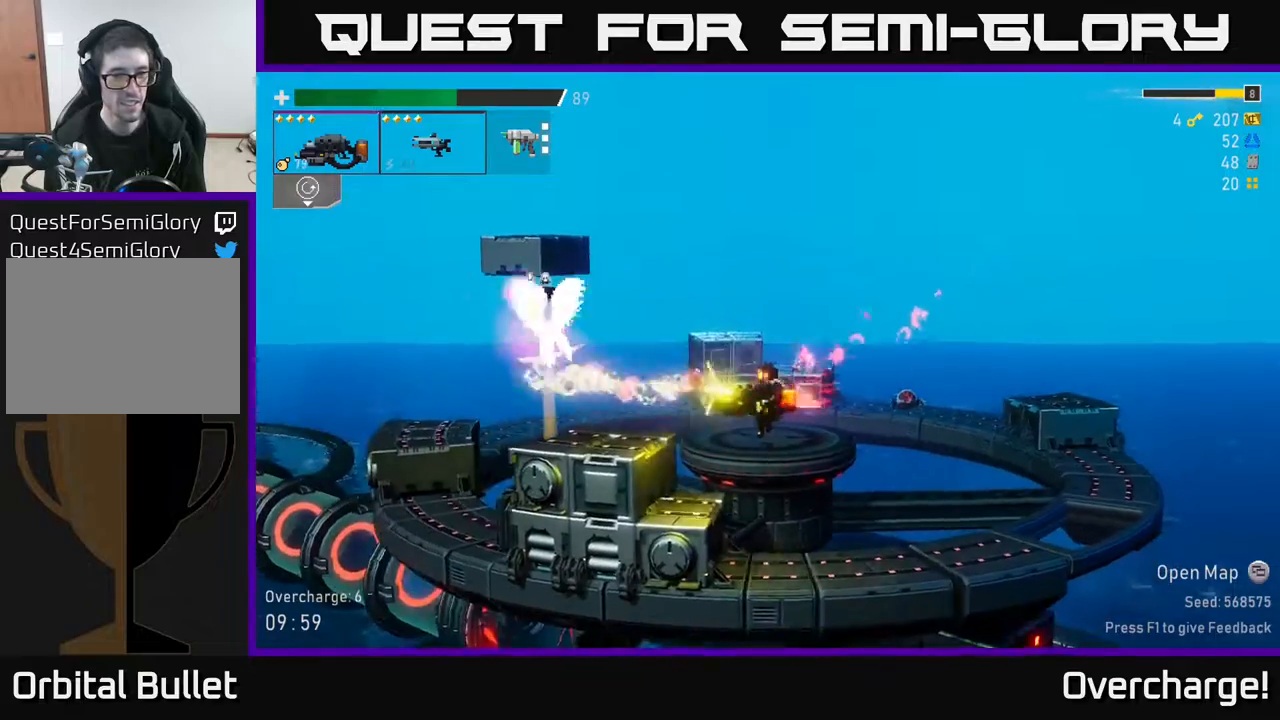
{"buttons": [], "left_stick": "left", "events": [[167, "A", "up"], [167, "left_stick", "left"], [417, "left_stick", "center"], [500, "R2", "up"], [500, "left_stick", "left"]]}
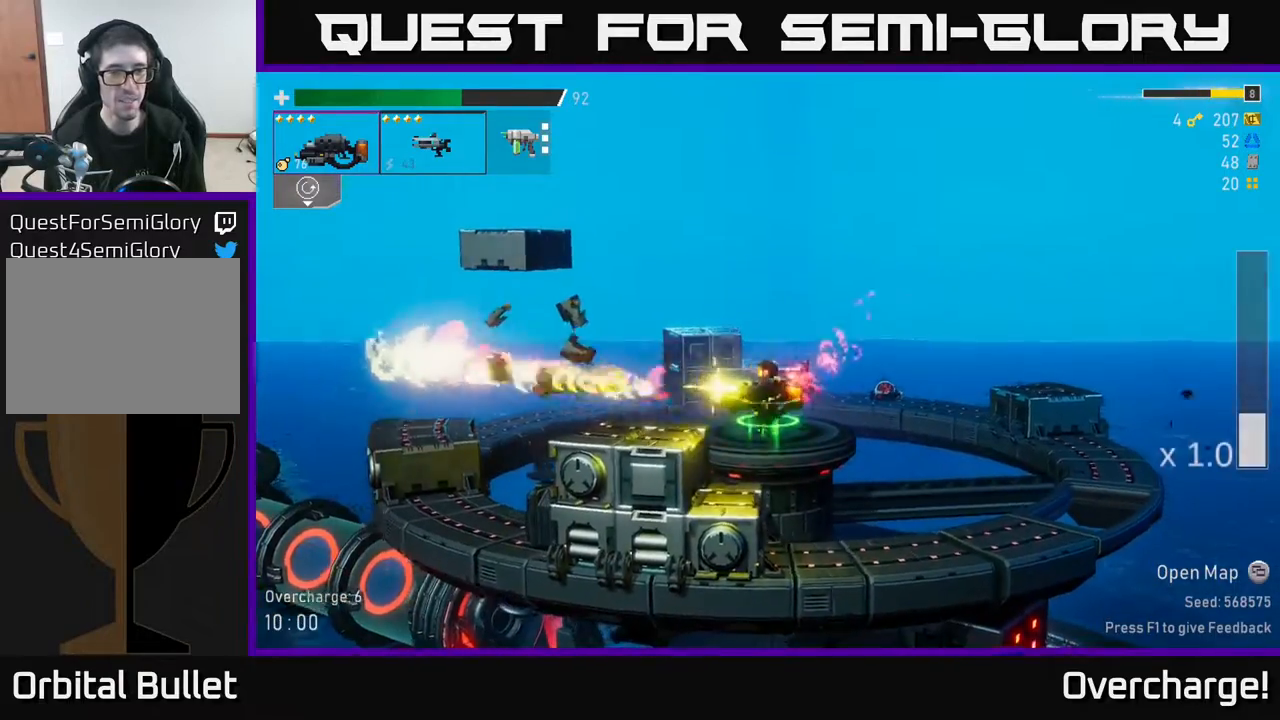
{"buttons": [], "left_stick": "left", "events": []}
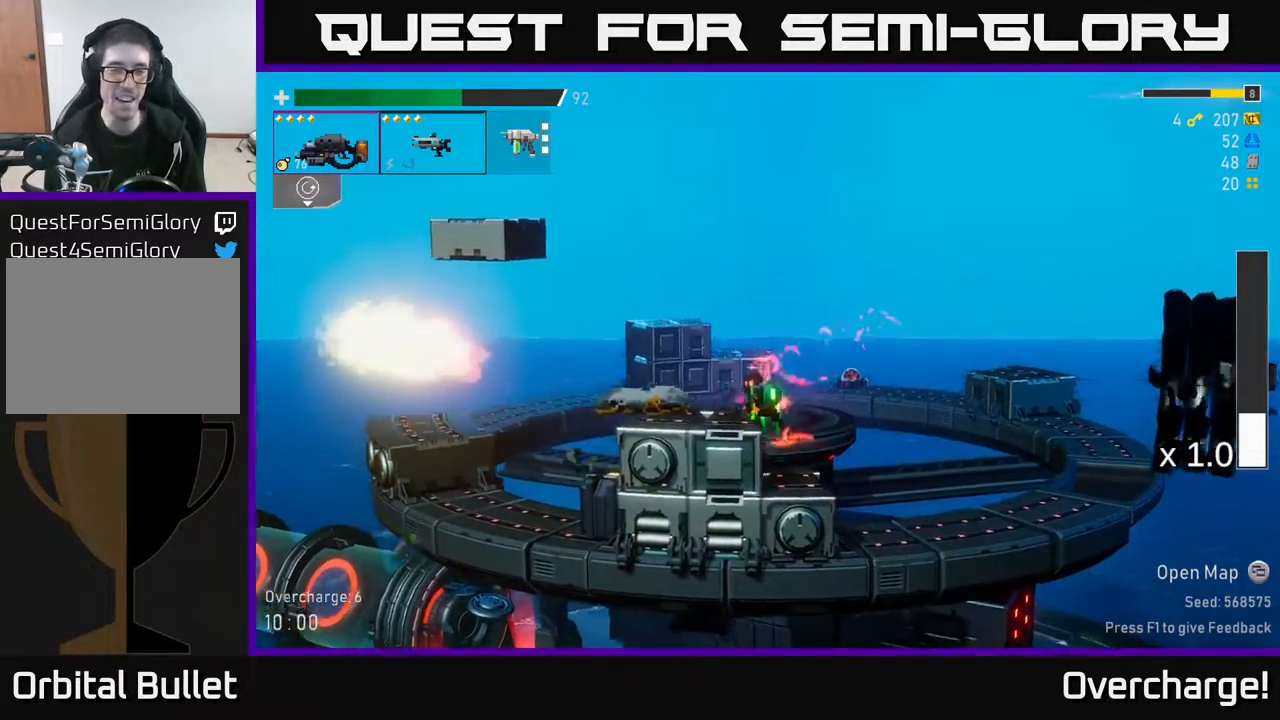
{"buttons": [], "left_stick": "right", "events": [[33, "A", "down"], [200, "A", "up"], [383, "left_stick", "right"]]}
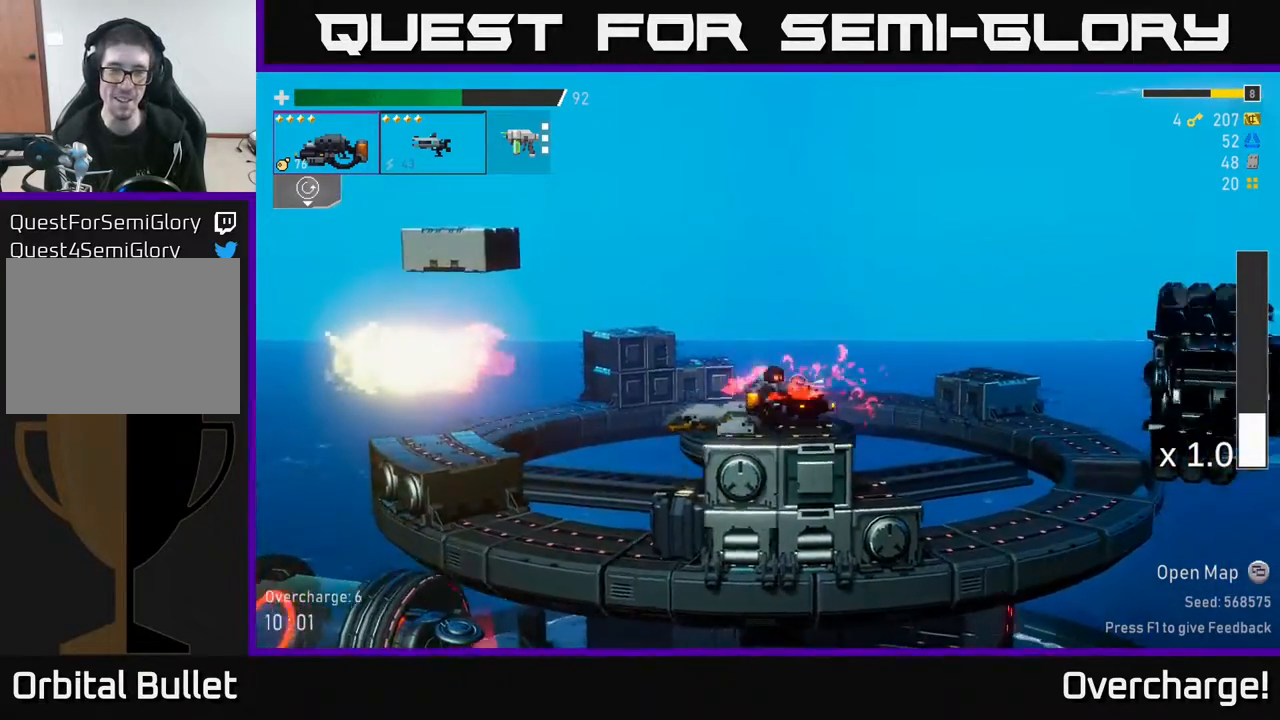
{"buttons": ["A"], "left_stick": "right", "events": [[17, "A", "down"], [267, "A", "up"], [500, "A", "down"]]}
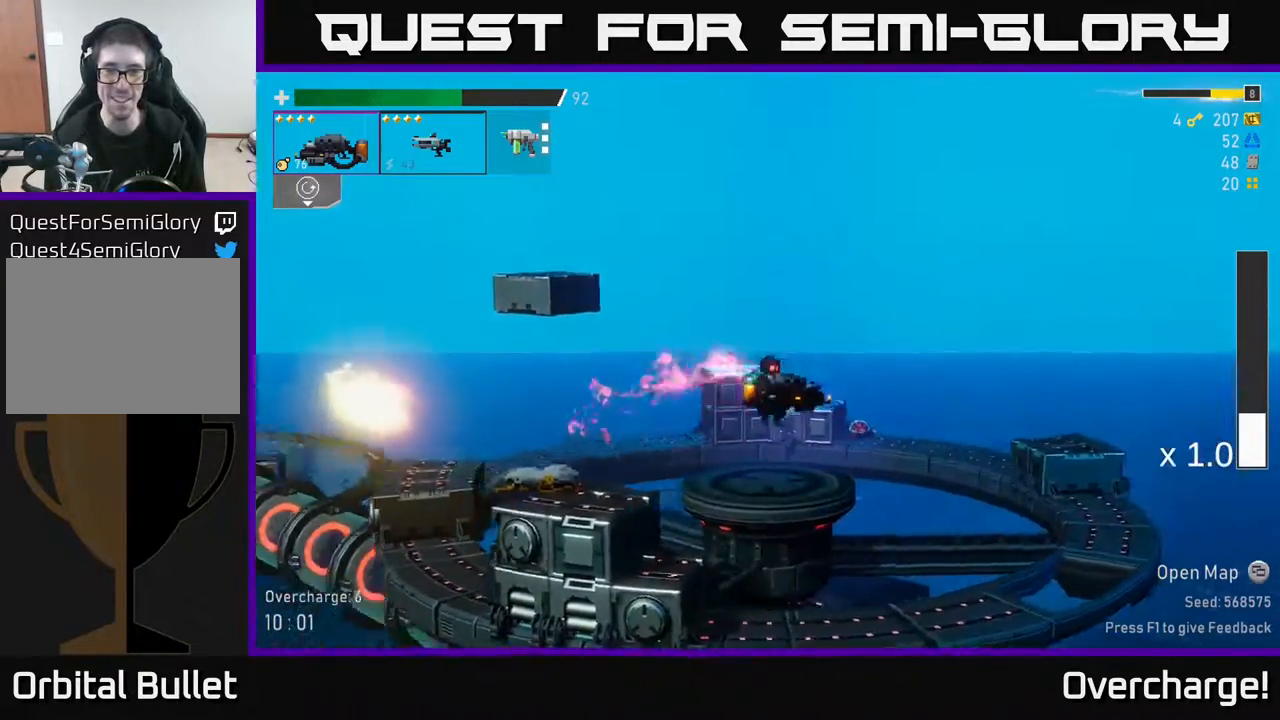
{"buttons": ["A", "X"], "left_stick": "right", "events": [[317, "X", "down"]]}
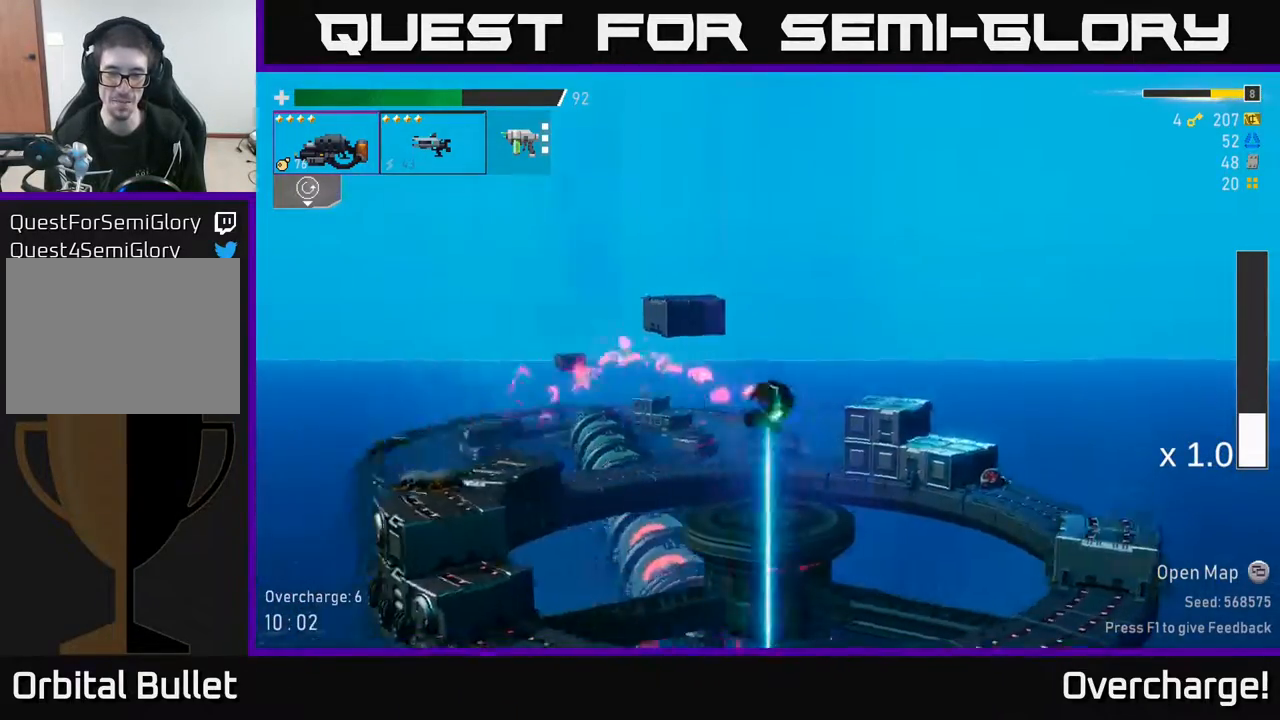
{"buttons": [], "left_stick": "right", "events": [[200, "A", "up"], [200, "X", "up"]]}
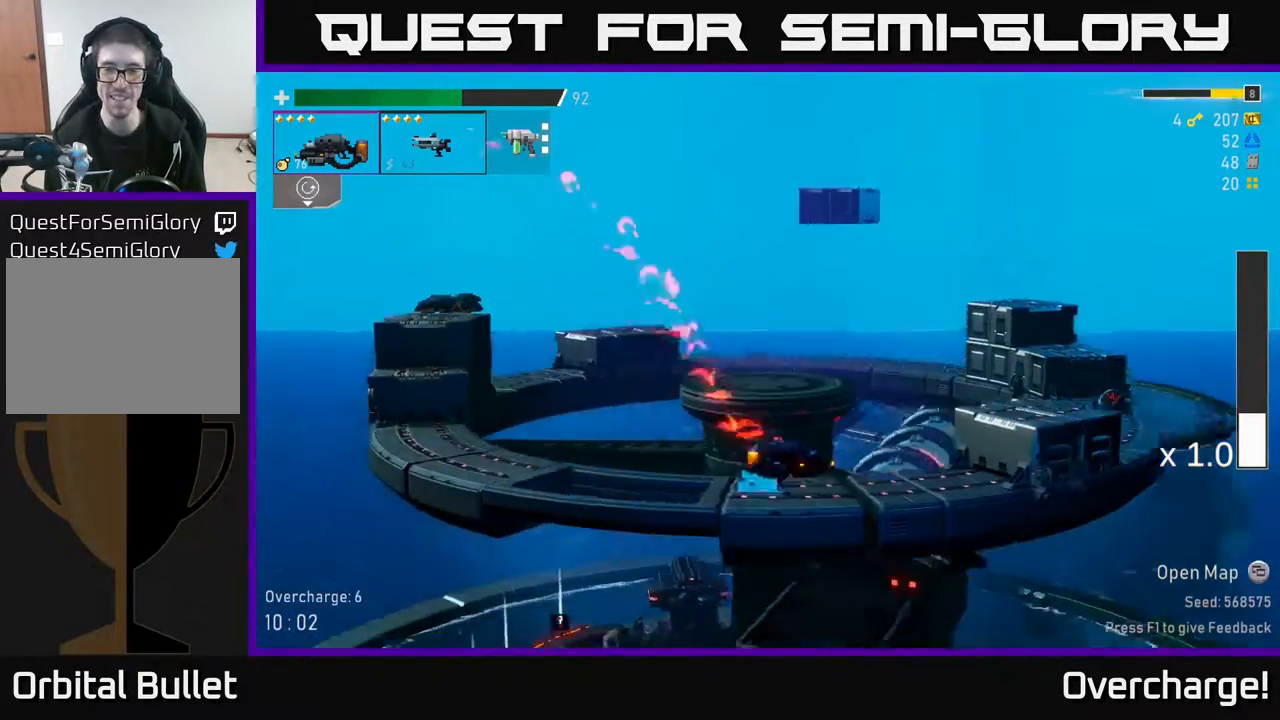
{"buttons": ["X"], "left_stick": "right", "events": [[100, "A", "down"], [217, "A", "up"], [250, "A", "down"], [417, "X", "down"], [483, "A", "up"]]}